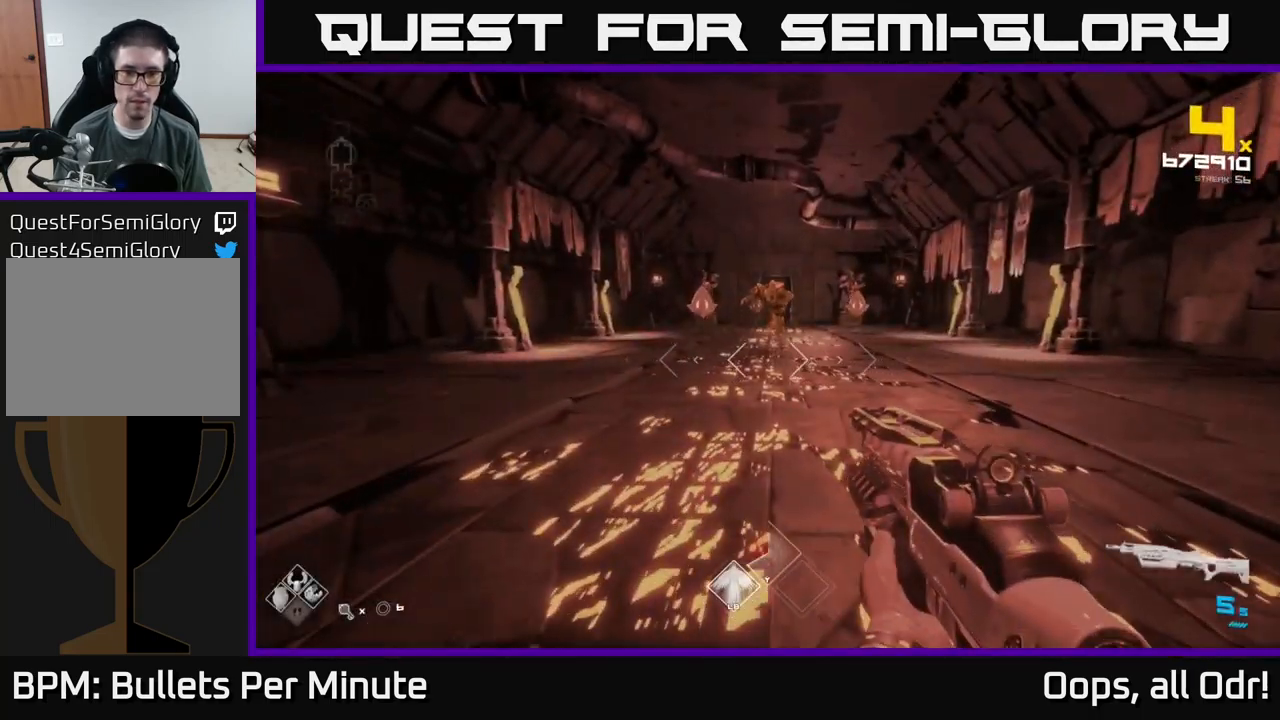
Gameplay with a controller (Xbox layout); each line is a JSON object with the inputs held at the frame after it. "events" lists button and stick changes between this image and that frame as [ms after this image, input, new state], when the widget could be followed in between.
{"buttons": ["R2"], "left_stick": "center", "right_stick": "center", "events": [[17, "left_stick", "center"], [150, "left_stick", "up"], [200, "right_stick", "up"], [267, "left_stick", "center"], [283, "right_stick", "center"], [383, "R2", "down"]]}
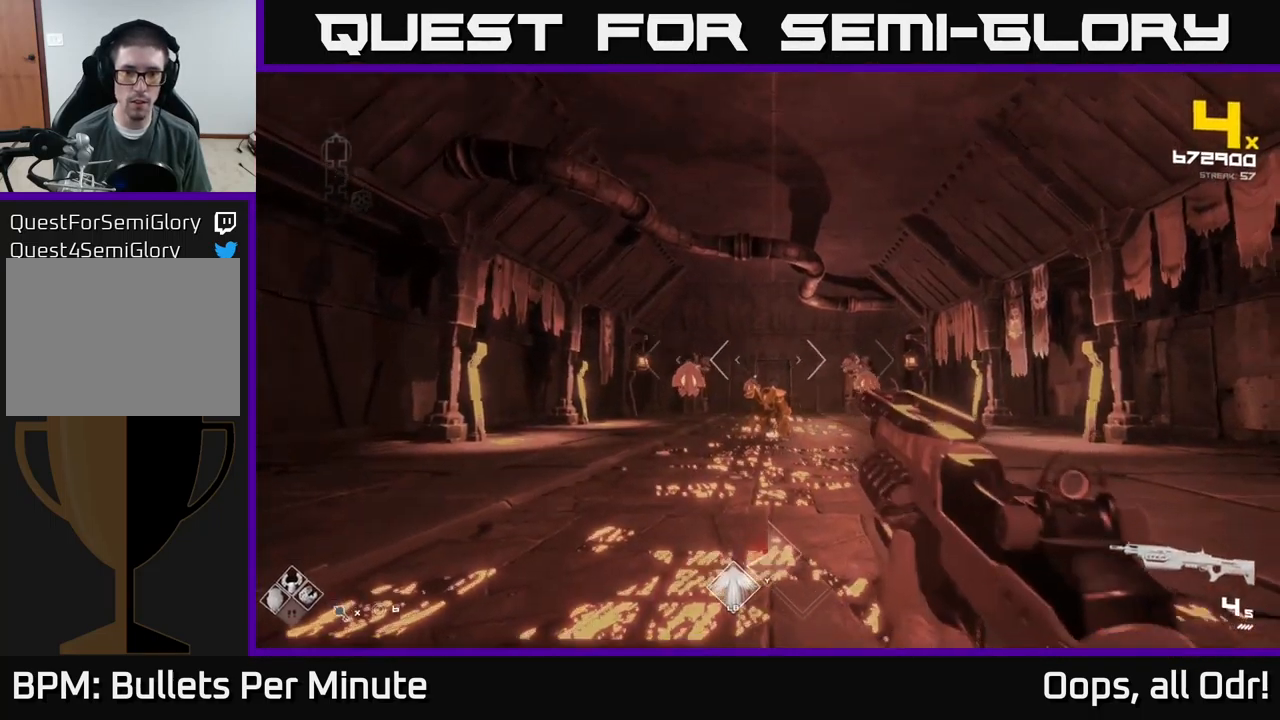
{"buttons": [], "left_stick": "left", "right_stick": "center", "events": [[17, "R2", "up"], [167, "left_stick", "up-left"], [217, "R2", "down"], [233, "left_stick", "center"], [317, "R2", "up"], [433, "left_stick", "left"]]}
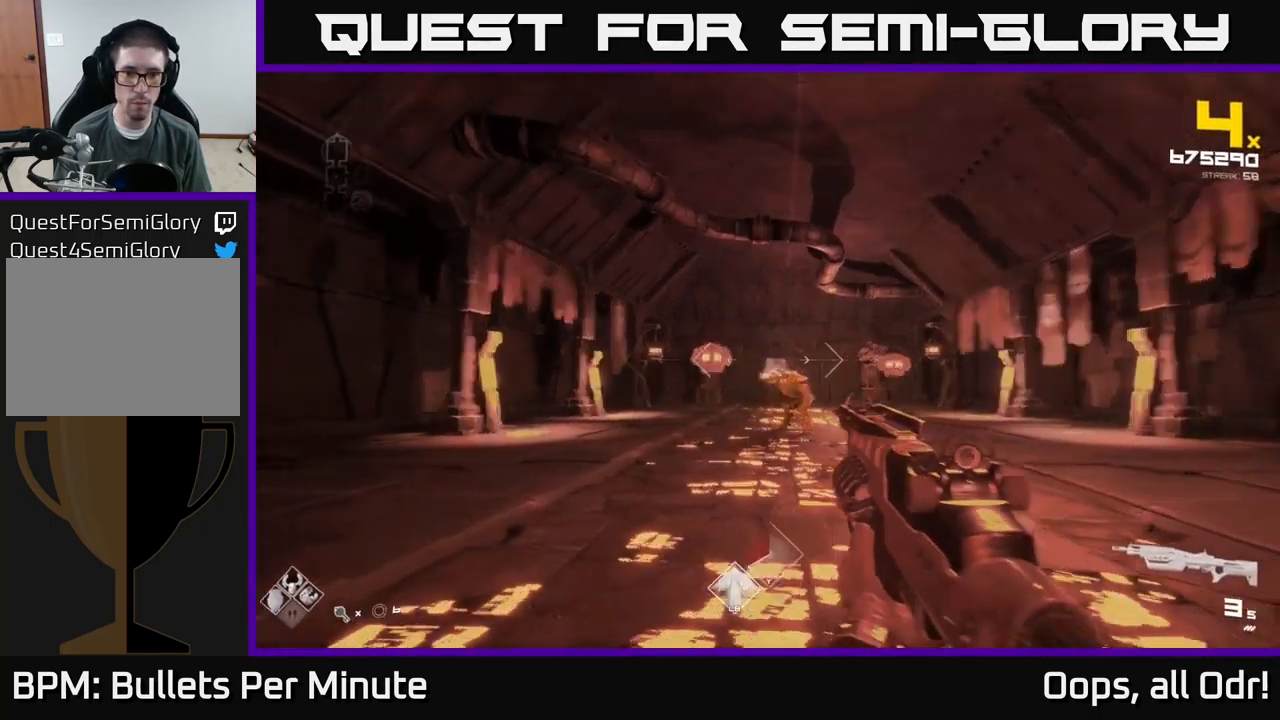
{"buttons": [], "left_stick": "left", "right_stick": "center", "events": [[17, "right_stick", "left"], [67, "left_stick", "center"], [100, "R2", "down"], [133, "right_stick", "center"], [183, "R2", "up"], [333, "right_stick", "right"], [434, "R2", "down"], [434, "left_stick", "left"], [434, "right_stick", "center"], [484, "R2", "up"]]}
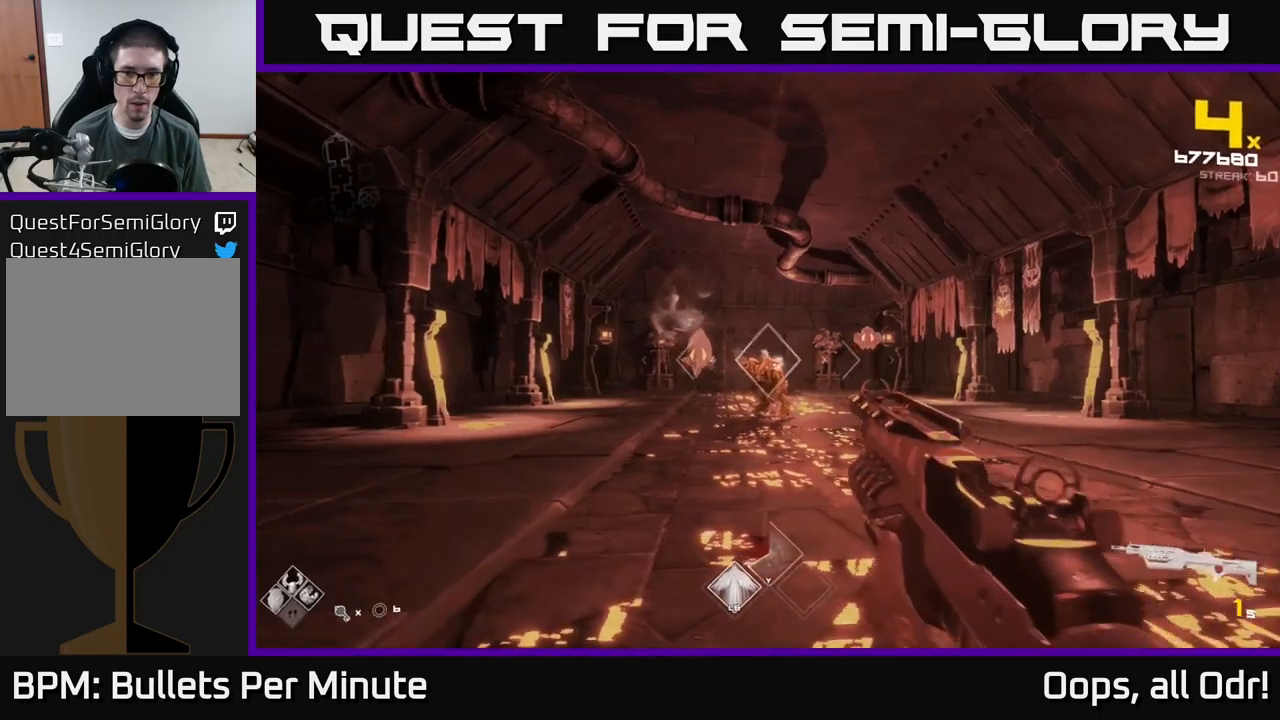
{"buttons": [], "left_stick": "center", "right_stick": "center", "events": [[17, "left_stick", "center"], [84, "right_stick", "right"], [200, "right_stick", "center"], [234, "left_stick", "left"], [267, "R2", "down"], [317, "left_stick", "center"], [334, "R2", "up"]]}
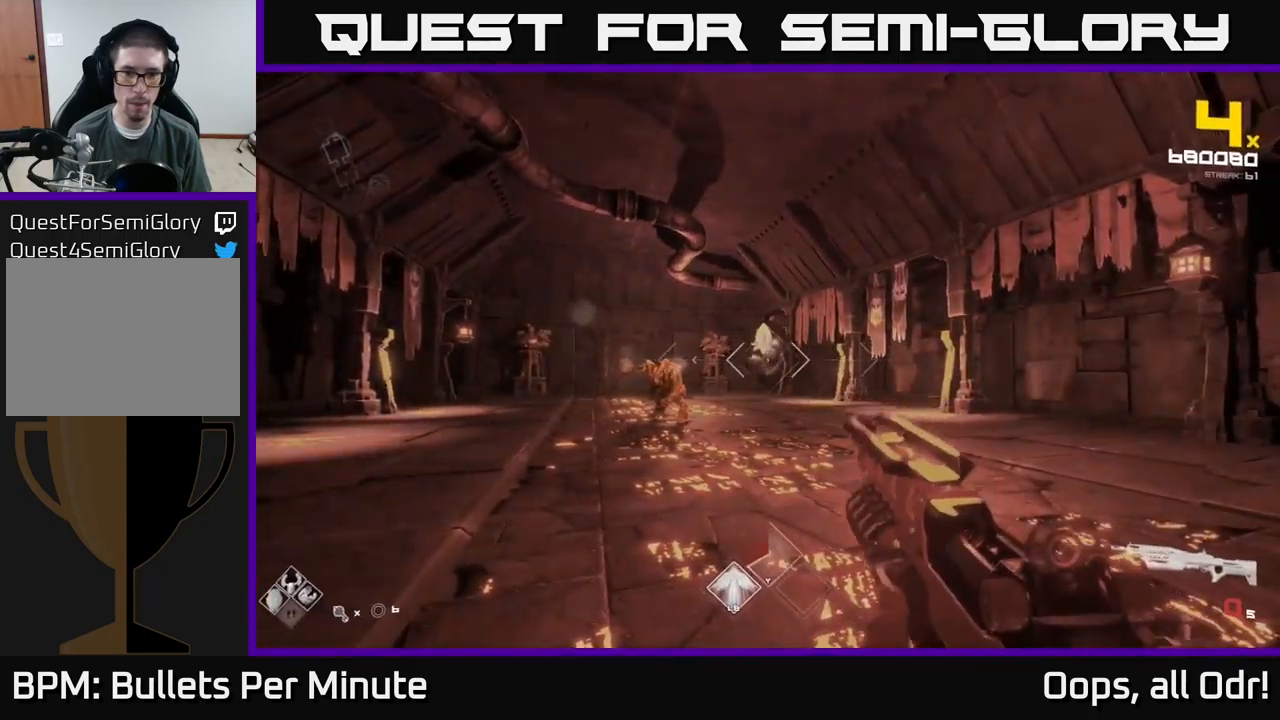
{"buttons": ["R2"], "left_stick": "up-left", "right_stick": "center", "events": [[100, "R1", "down"], [117, "left_stick", "left"], [117, "right_stick", "down-left"], [200, "R1", "up"], [217, "right_stick", "center"], [234, "left_stick", "center"], [350, "right_stick", "right"], [400, "left_stick", "up-left"], [417, "R2", "down"], [417, "right_stick", "center"]]}
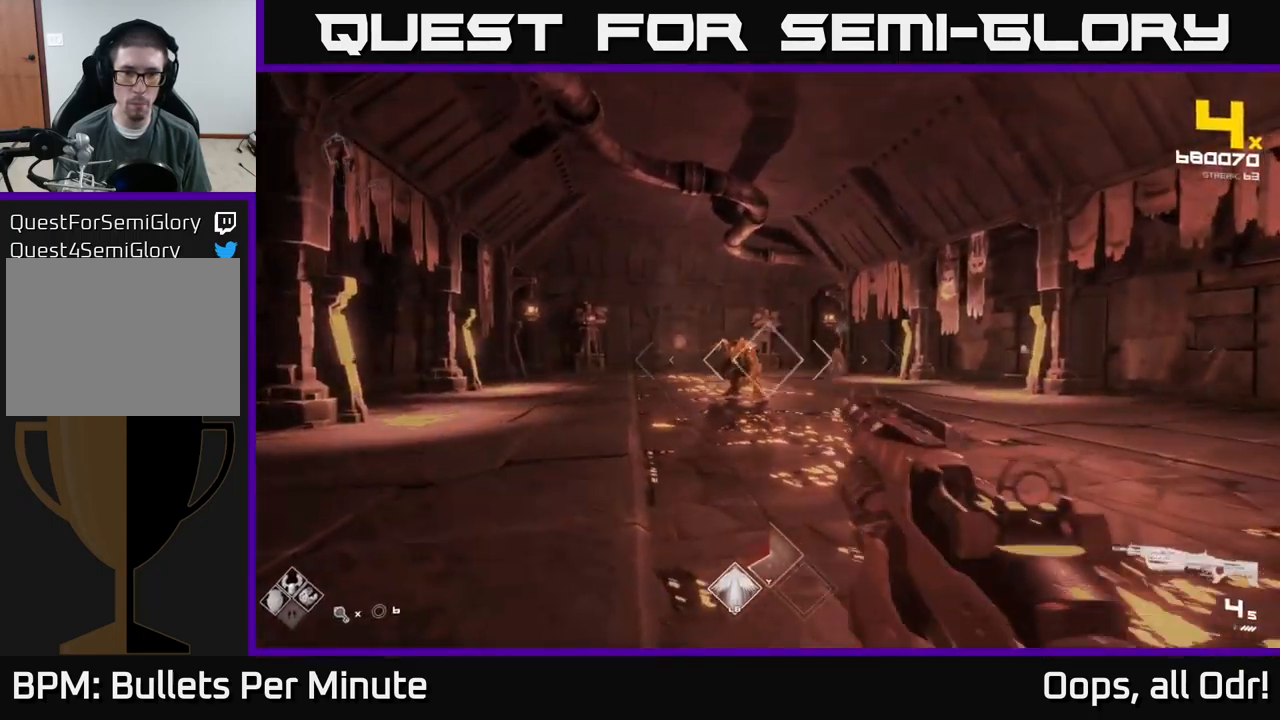
{"buttons": [], "left_stick": "up-left", "right_stick": "center", "events": [[34, "left_stick", "center"], [67, "R2", "up"], [150, "left_stick", "up-left"], [234, "R2", "down"], [234, "left_stick", "center"], [334, "R2", "up"], [417, "left_stick", "up-left"]]}
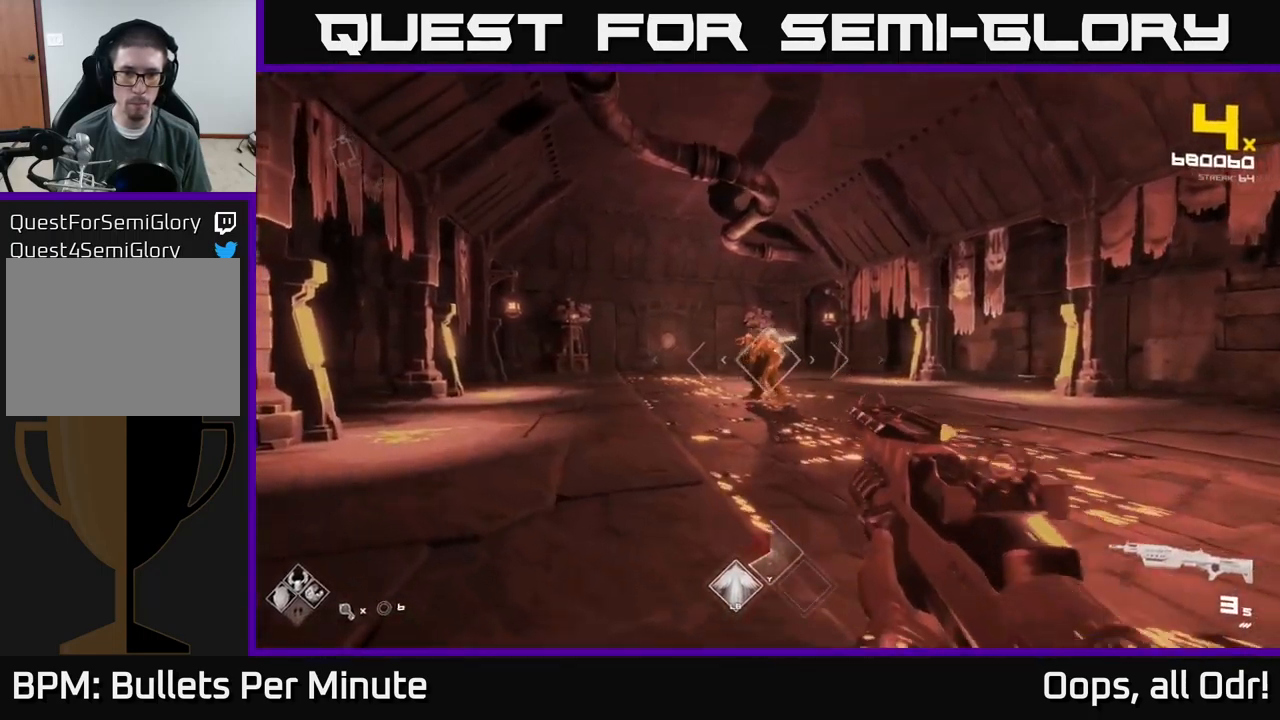
{"buttons": [], "left_stick": "up-left", "right_stick": "center", "events": [[117, "R1", "down"], [167, "left_stick", "left"], [234, "R1", "up"], [417, "A", "down"], [417, "left_stick", "up-left"], [467, "A", "up"]]}
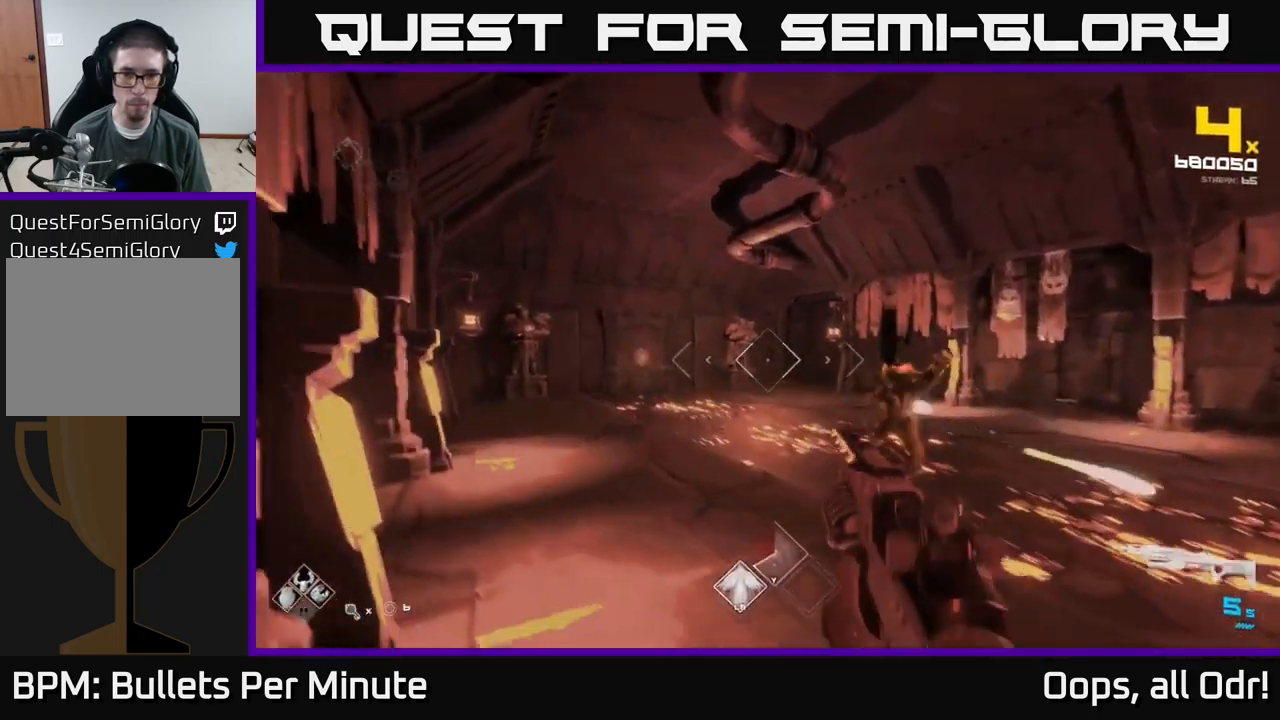
{"buttons": [], "left_stick": "right", "right_stick": "center", "events": [[50, "A", "down"], [134, "A", "up"], [134, "left_stick", "right"], [317, "L1", "down"], [450, "L1", "up"]]}
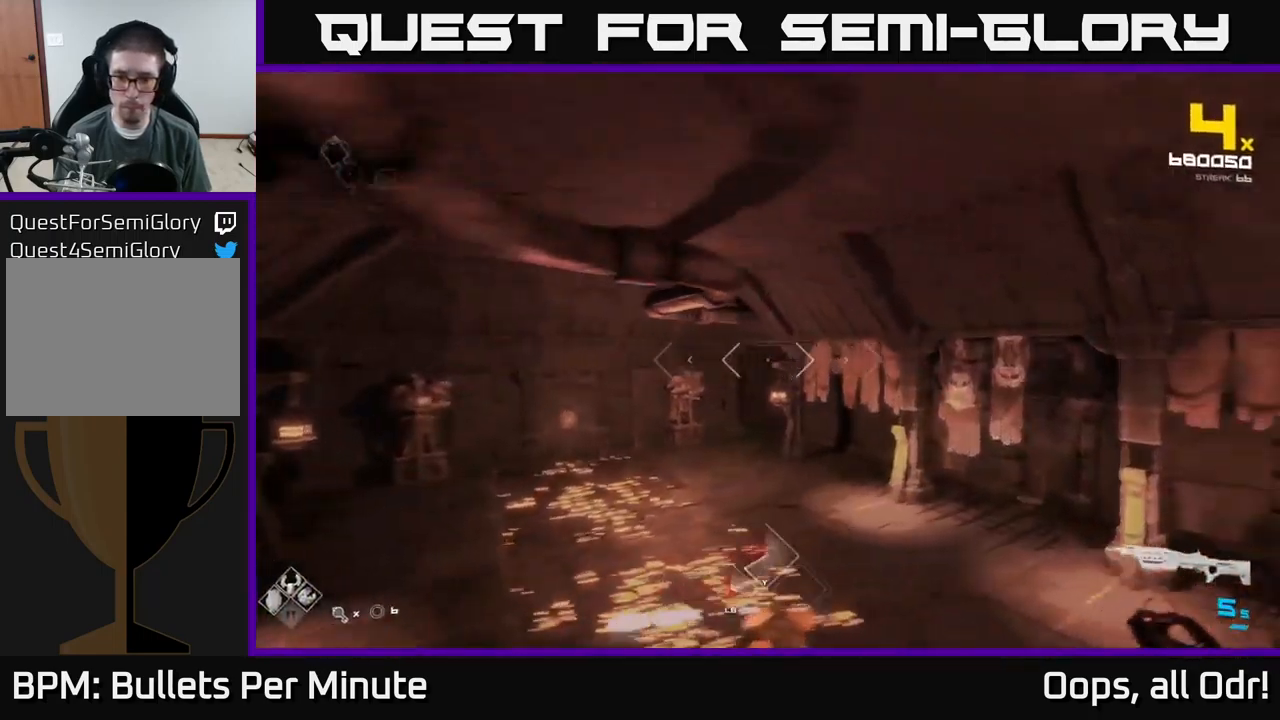
{"buttons": [], "left_stick": "right", "right_stick": "center", "events": [[217, "right_stick", "down-left"], [300, "right_stick", "left"], [400, "right_stick", "center"]]}
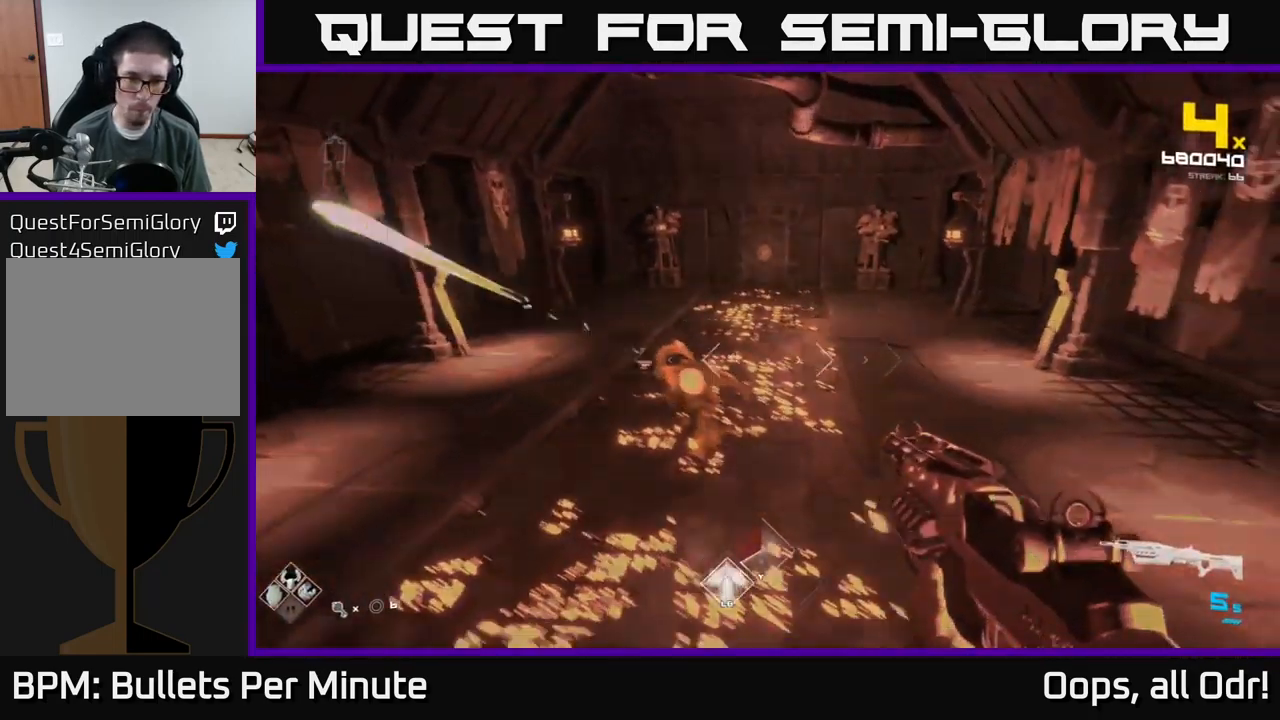
{"buttons": [], "left_stick": "up-right", "right_stick": "left", "events": [[67, "right_stick", "left"], [250, "right_stick", "center"], [334, "R2", "down"], [334, "left_stick", "up-right"], [417, "right_stick", "left"], [450, "R2", "up"]]}
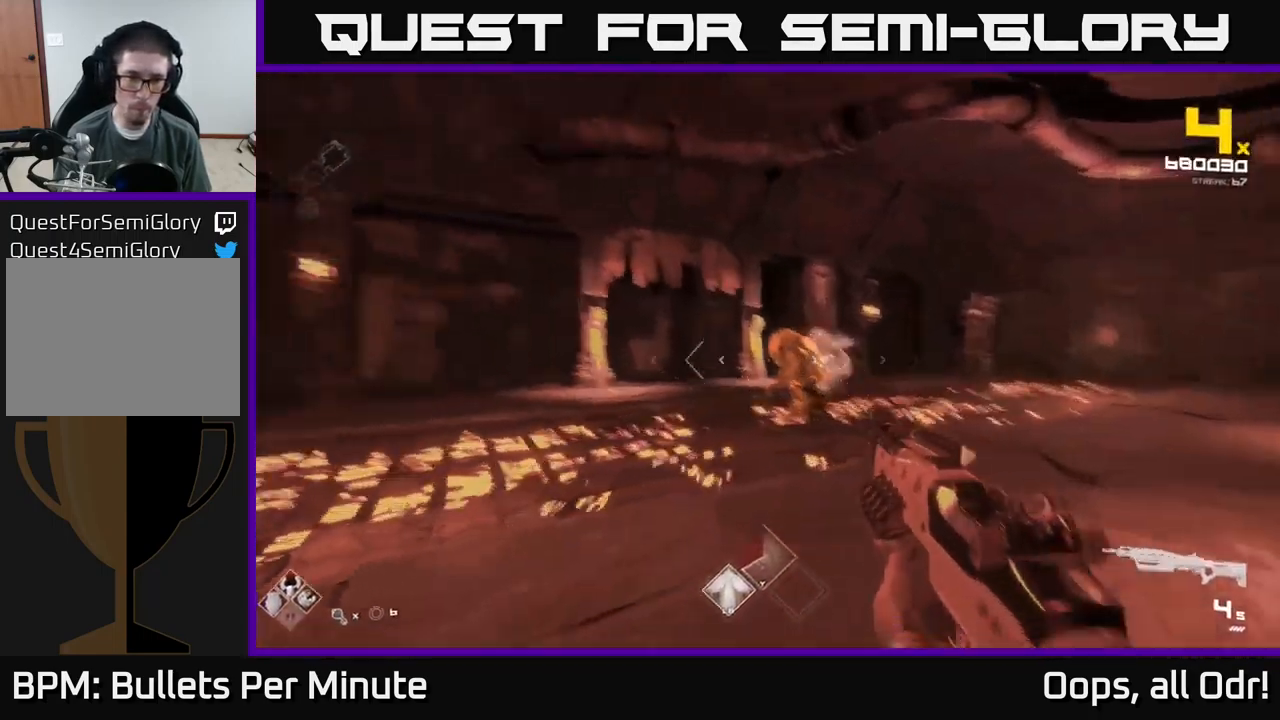
{"buttons": ["R2"], "left_stick": "right", "right_stick": "left", "events": [[34, "right_stick", "center"], [134, "R2", "down"], [267, "R2", "up"], [350, "right_stick", "left"], [400, "left_stick", "right"], [467, "R2", "down"]]}
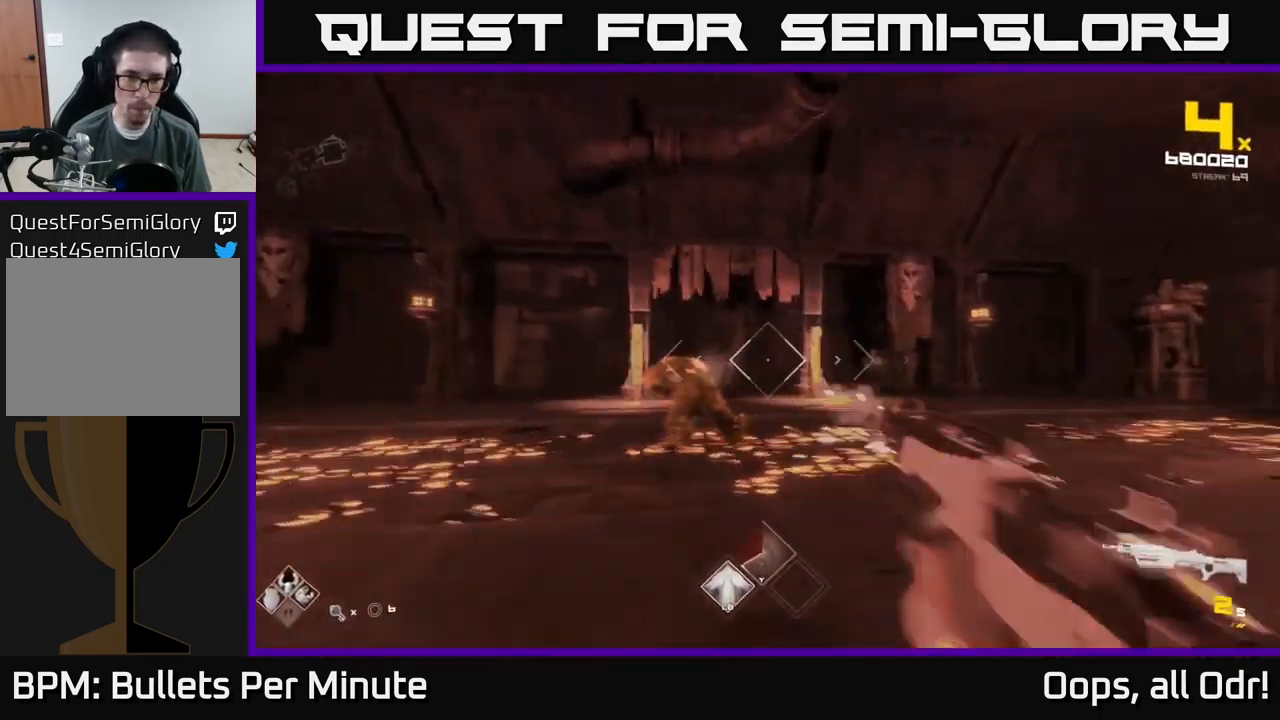
{"buttons": [], "left_stick": "center", "right_stick": "center", "events": [[17, "right_stick", "center"], [117, "R2", "up"], [117, "left_stick", "center"], [150, "right_stick", "left"], [250, "left_stick", "right"], [317, "R2", "down"], [334, "right_stick", "center"], [384, "left_stick", "center"], [400, "R2", "up"]]}
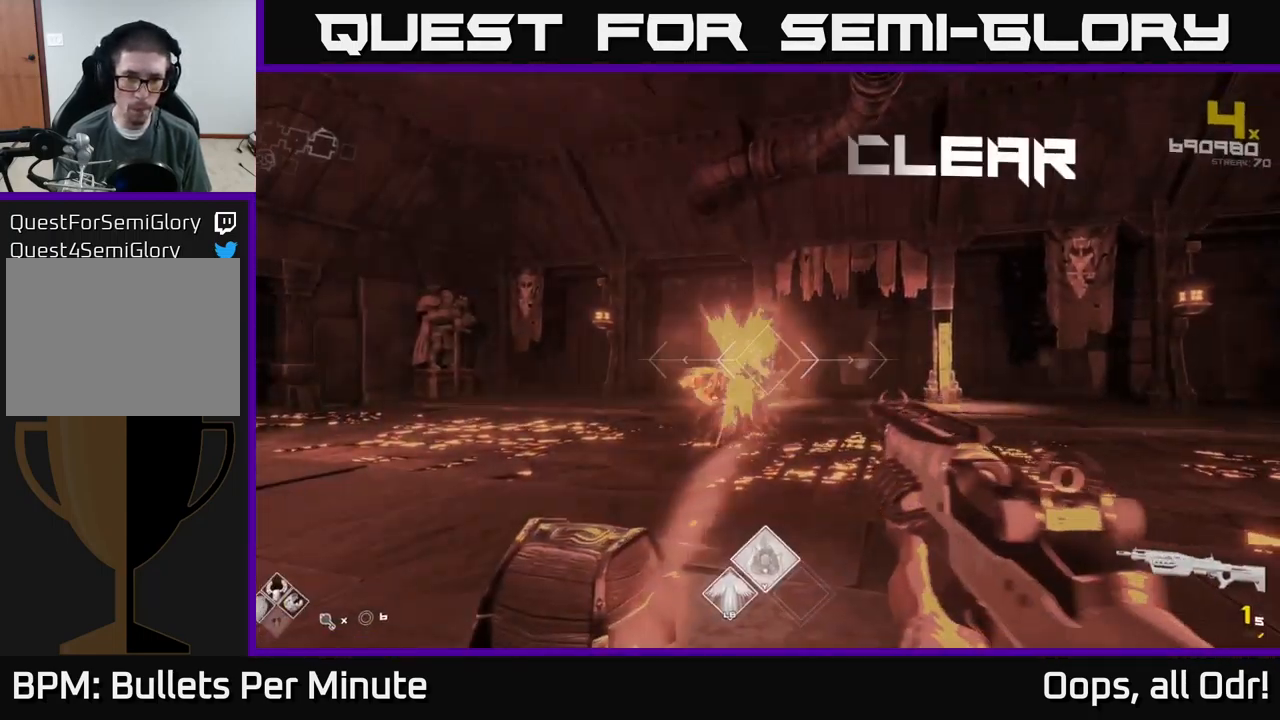
{"buttons": [], "left_stick": "down-left", "right_stick": "down-left", "events": [[134, "right_stick", "left"], [150, "left_stick", "up-right"], [200, "R1", "down"], [217, "right_stick", "center"], [317, "R1", "up"], [367, "right_stick", "down-left"], [483, "left_stick", "down-left"]]}
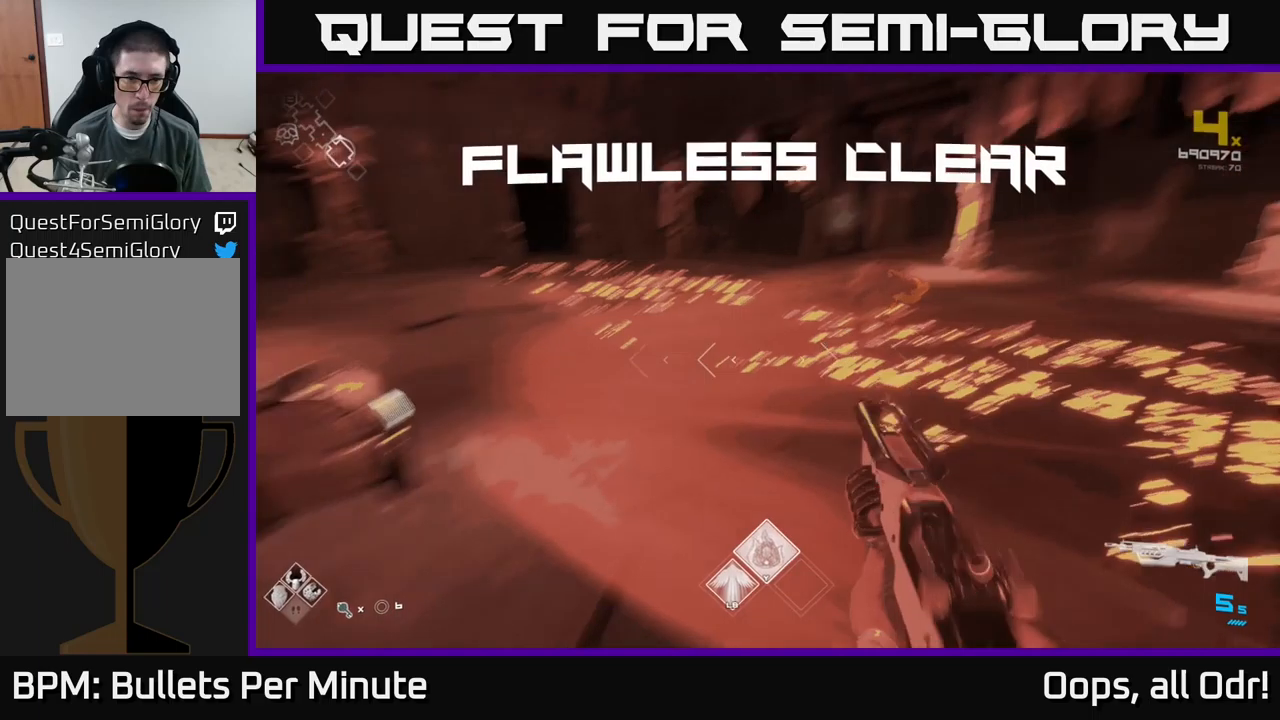
{"buttons": ["X"], "left_stick": "center", "right_stick": "center", "events": [[16, "left_stick", "left"], [150, "left_stick", "up"], [150, "right_stick", "center"], [266, "left_stick", "center"], [316, "left_stick", "left"], [450, "X", "down"], [483, "left_stick", "center"]]}
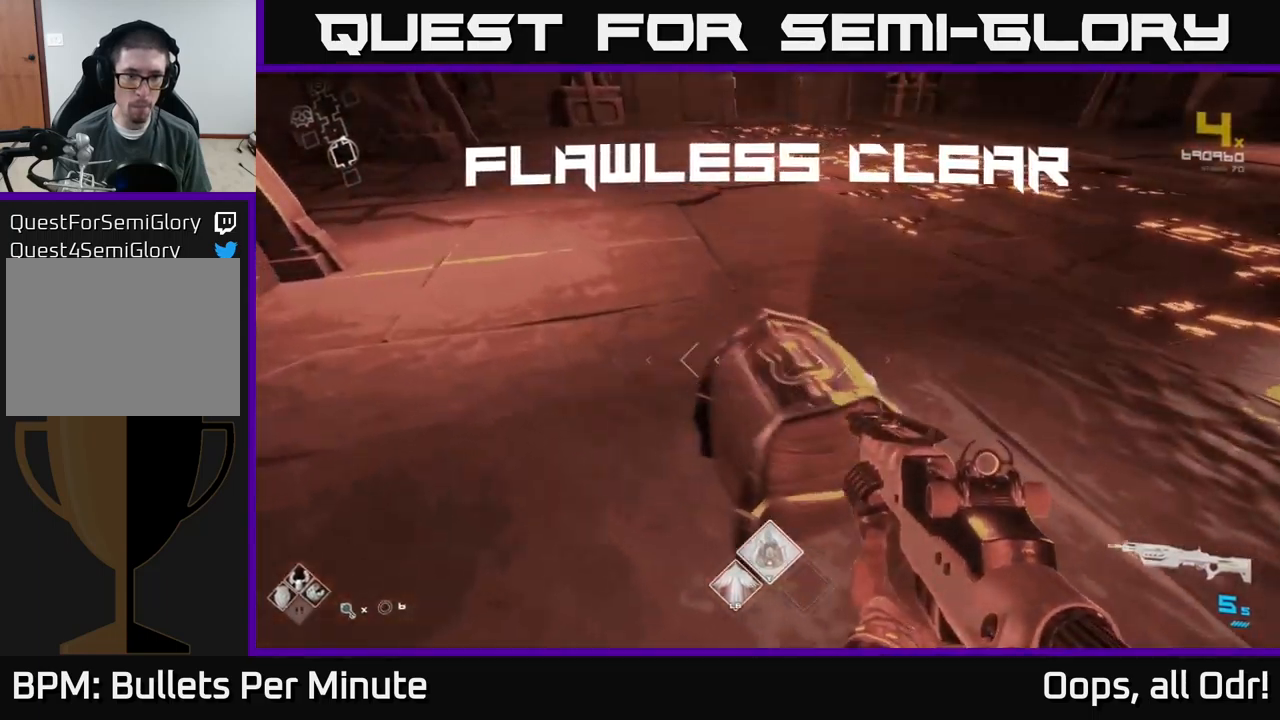
{"buttons": [], "left_stick": "up", "right_stick": "center", "events": [[33, "X", "up"], [133, "X", "down"], [216, "X", "up"], [450, "left_stick", "up"]]}
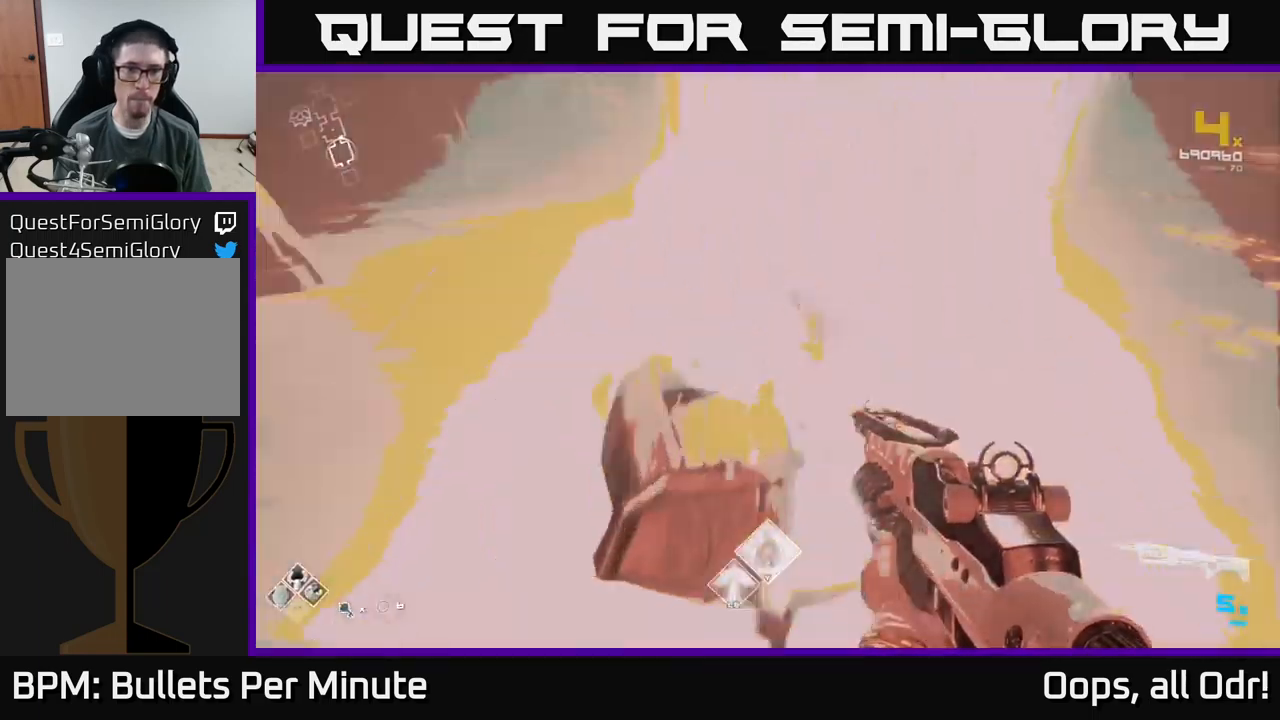
{"buttons": [], "left_stick": "down-right", "right_stick": "right", "events": [[233, "right_stick", "right"], [316, "left_stick", "down"], [466, "left_stick", "down-right"]]}
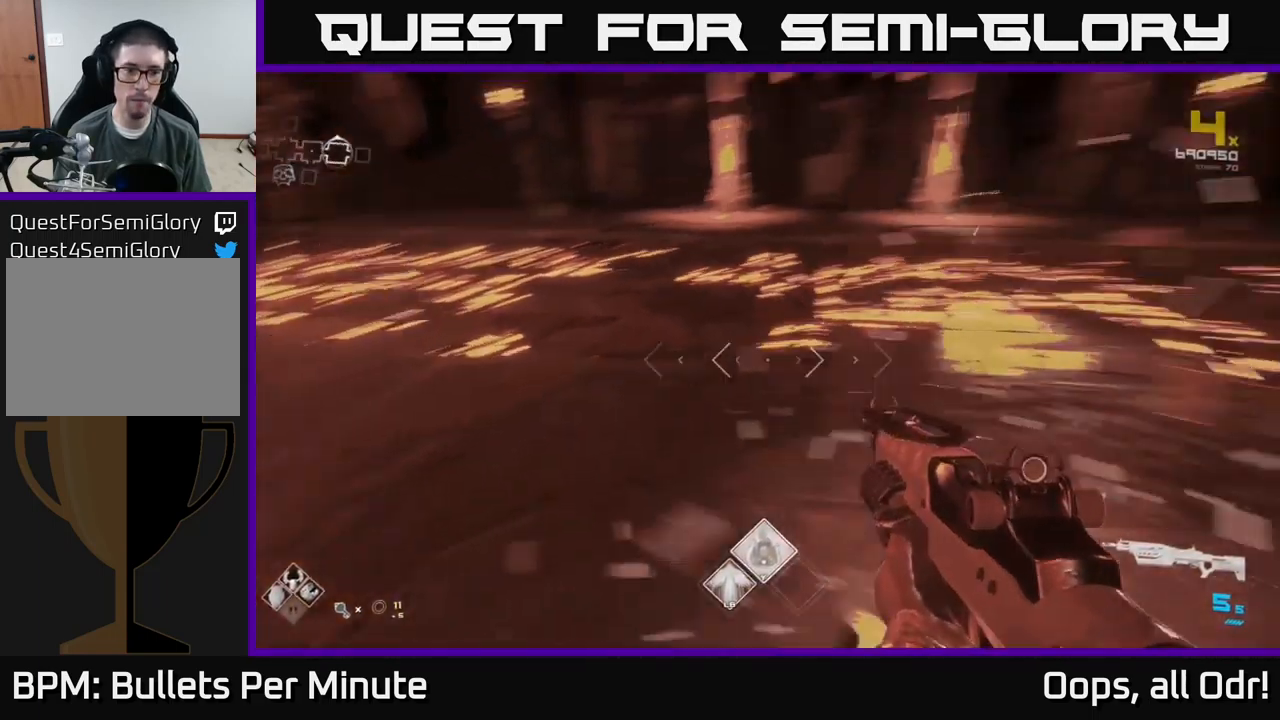
{"buttons": [], "left_stick": "up", "right_stick": "center", "events": [[33, "left_stick", "left"], [233, "left_stick", "center"], [316, "right_stick", "center"], [466, "left_stick", "up"]]}
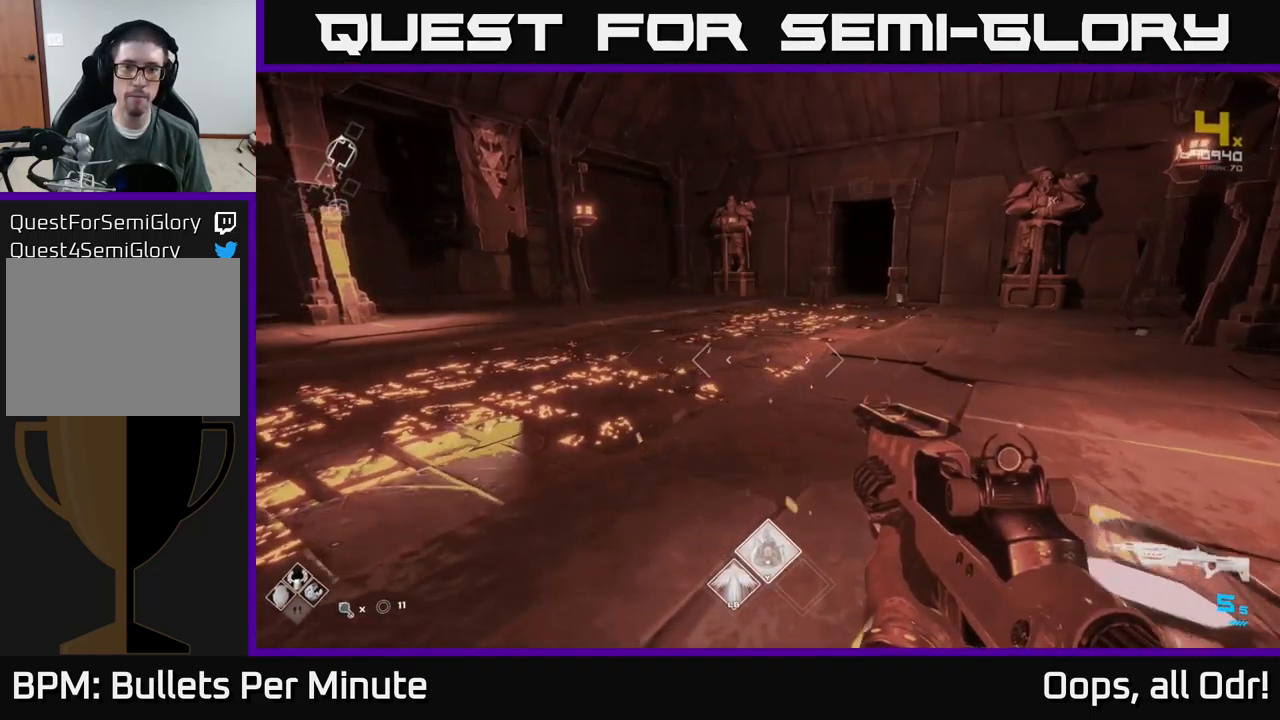
{"buttons": [], "left_stick": "up-left", "right_stick": "right", "events": [[366, "right_stick", "right"], [450, "left_stick", "up-left"]]}
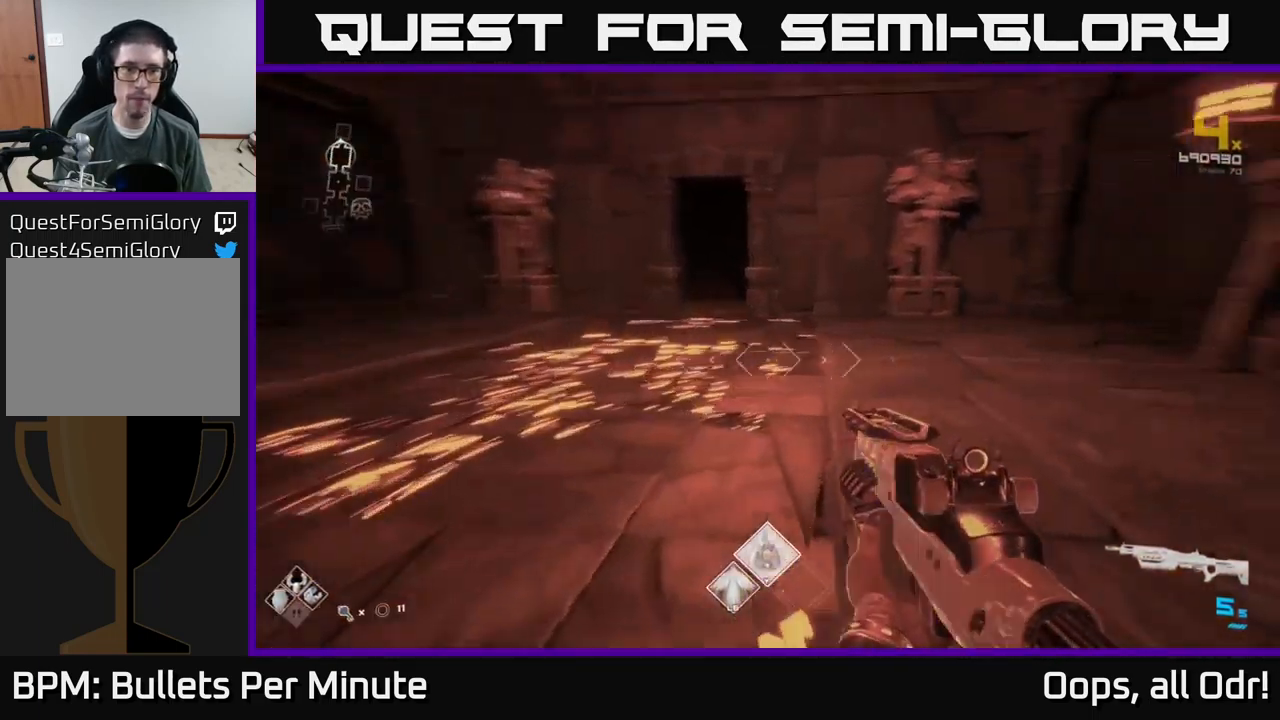
{"buttons": [], "left_stick": "up", "right_stick": "center", "events": [[66, "right_stick", "center"], [116, "left_stick", "up"]]}
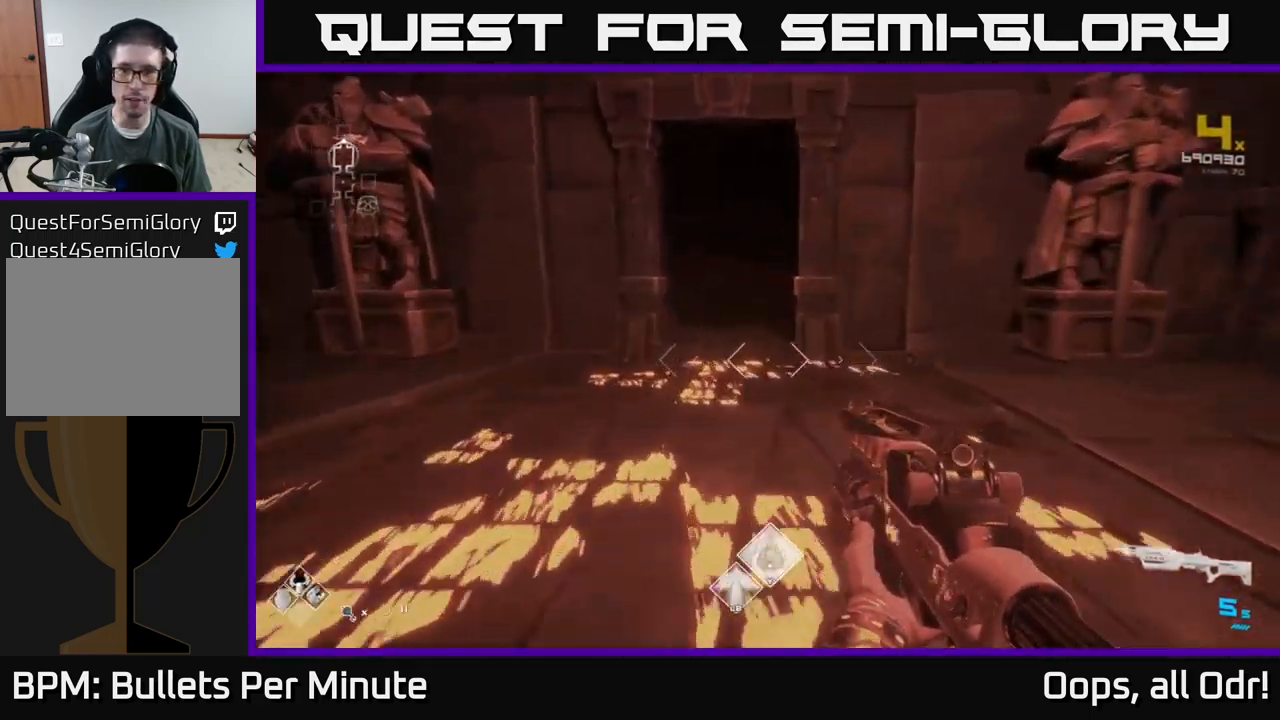
{"buttons": ["L1"], "left_stick": "up", "right_stick": "center", "events": [[283, "L1", "down"]]}
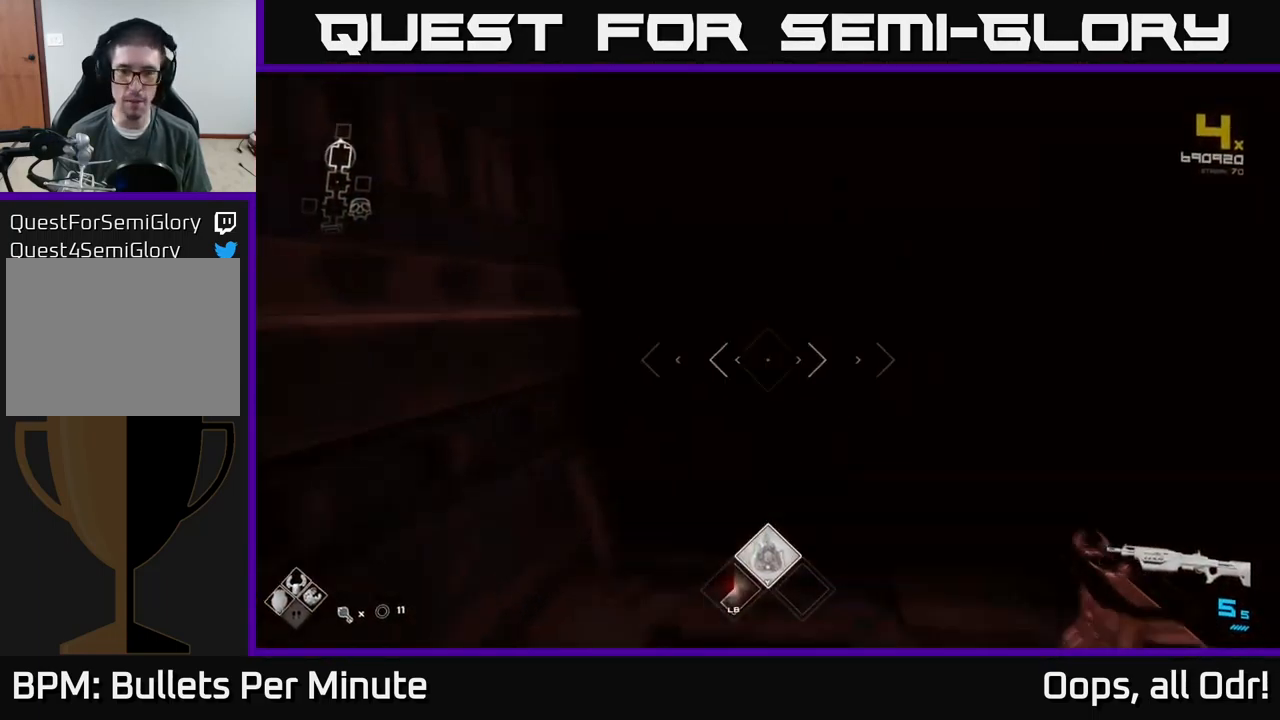
{"buttons": [], "left_stick": "center", "right_stick": "center", "events": [[150, "L1", "up"], [500, "left_stick", "center"]]}
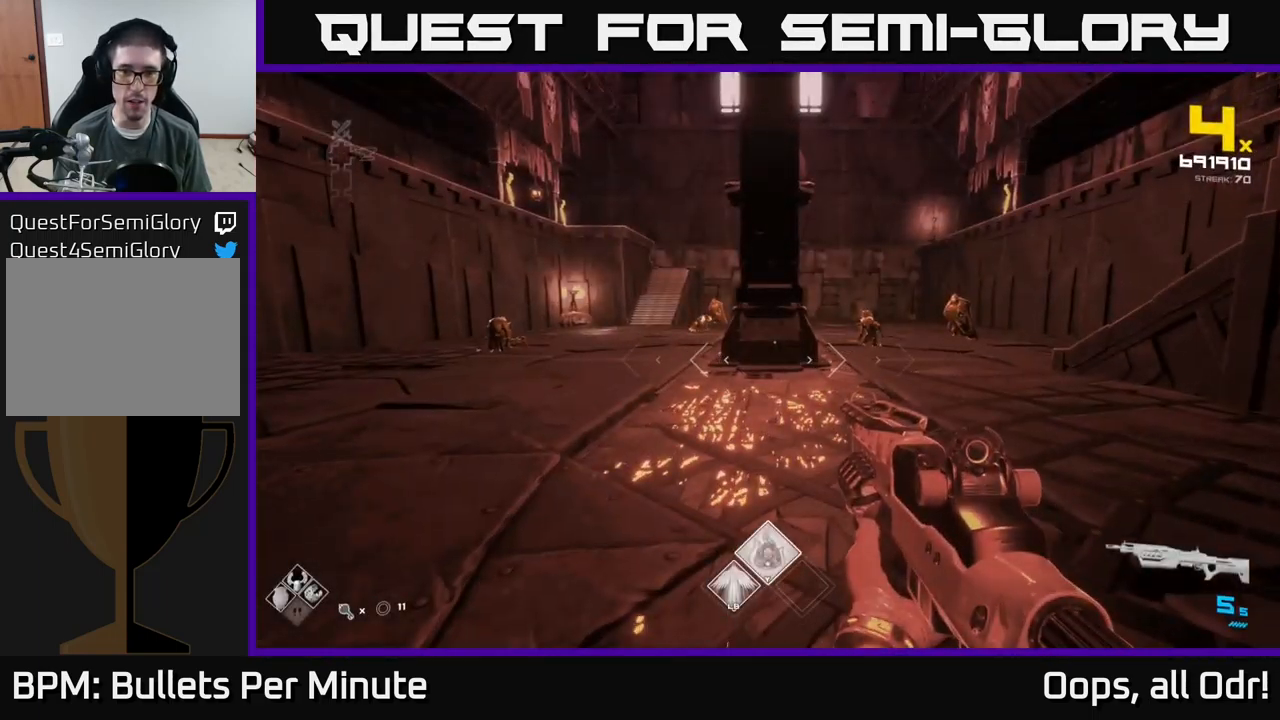
{"buttons": [], "left_stick": "center", "right_stick": "center", "events": [[116, "left_stick", "up"], [283, "right_stick", "left"], [350, "R2", "down"], [350, "left_stick", "center"], [366, "right_stick", "center"], [466, "R2", "up"]]}
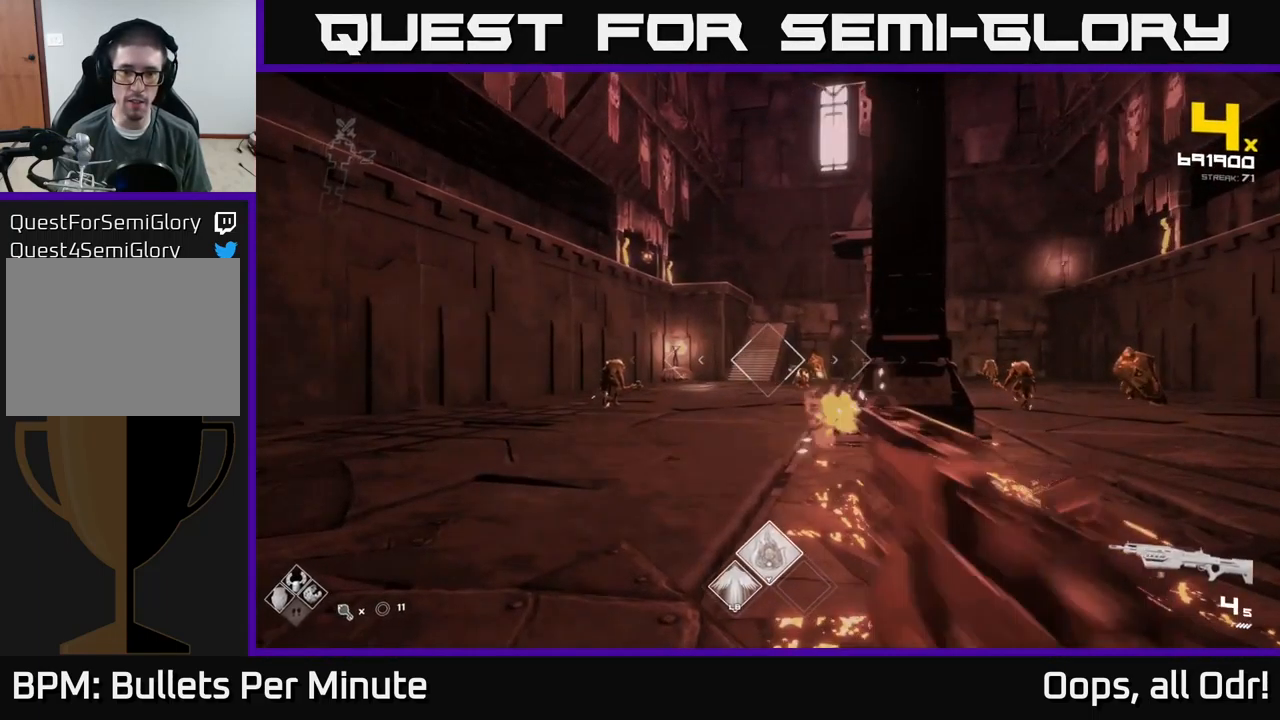
{"buttons": [], "left_stick": "left", "right_stick": "center", "events": [[100, "left_stick", "left"], [216, "R2", "down"], [216, "left_stick", "center"], [366, "R2", "up"], [383, "left_stick", "left"]]}
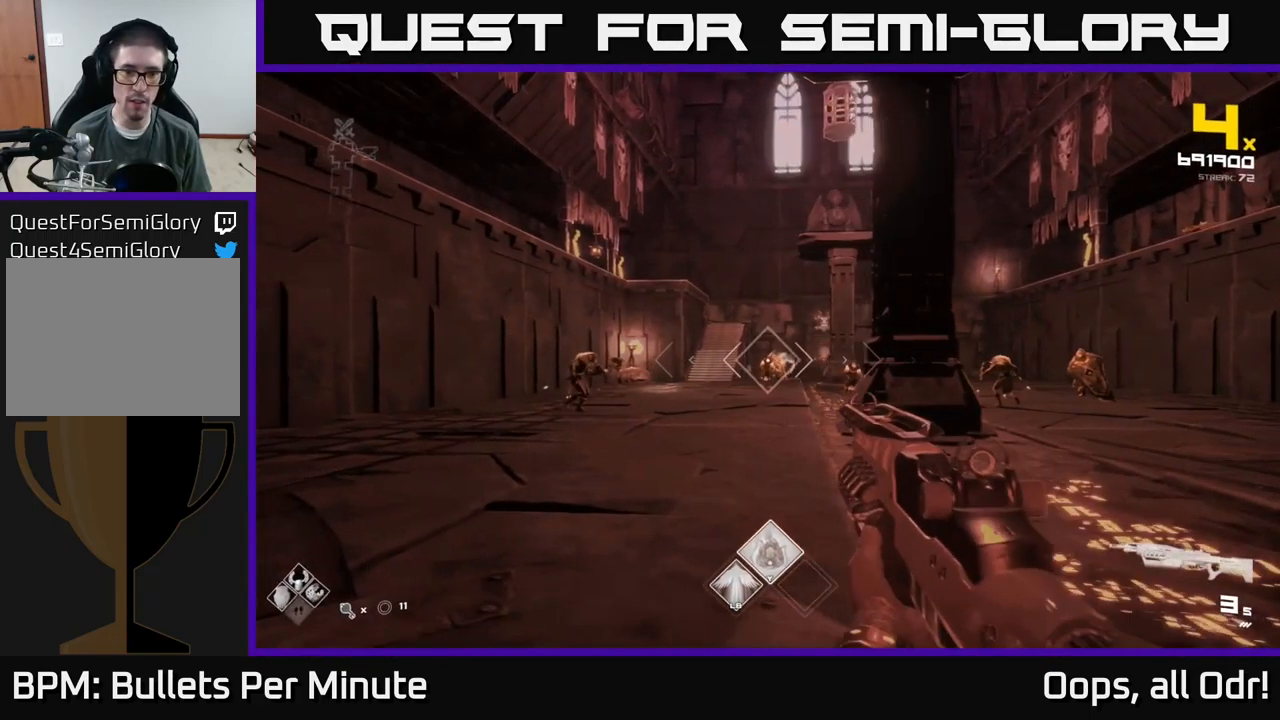
{"buttons": ["R2"], "left_stick": "up-left", "right_stick": "left", "events": [[16, "left_stick", "center"], [83, "R2", "down"], [200, "R2", "up"], [217, "left_stick", "left"], [317, "left_stick", "up-left"], [417, "right_stick", "left"], [500, "R2", "down"]]}
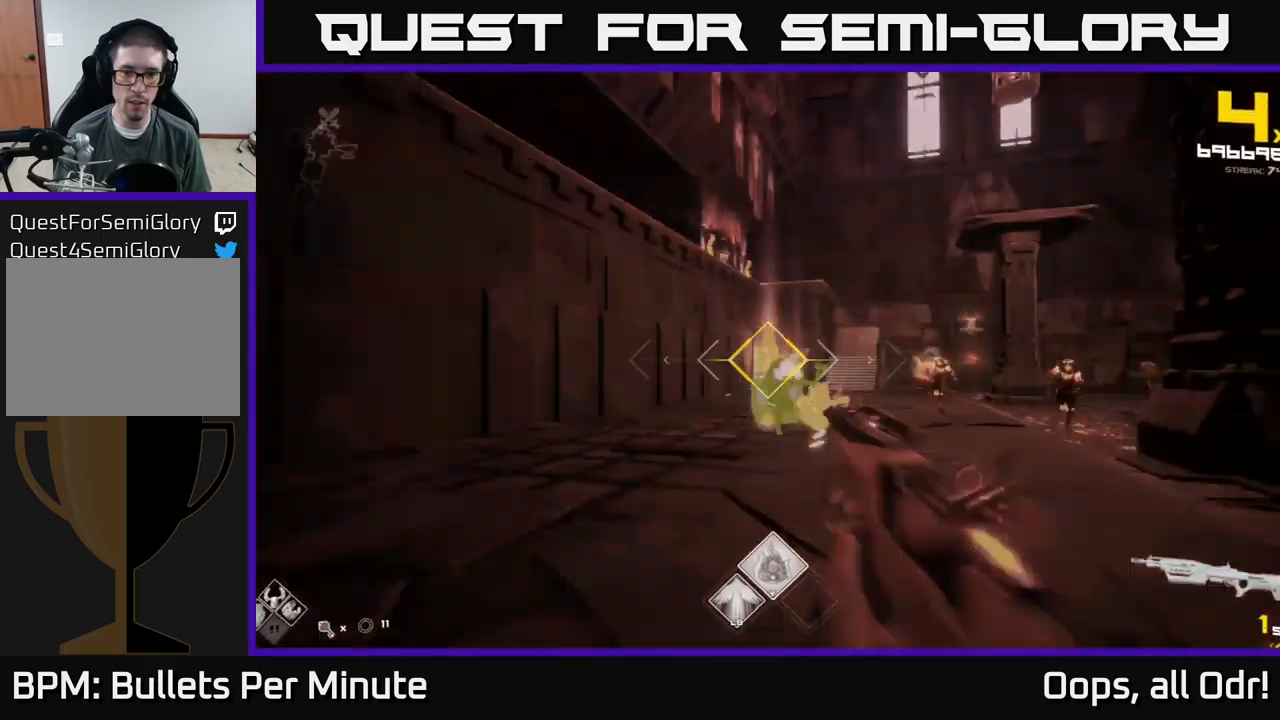
{"buttons": [], "left_stick": "left", "right_stick": "right", "events": [[33, "left_stick", "up-right"], [50, "right_stick", "center"], [117, "R2", "up"], [150, "left_stick", "center"], [217, "left_stick", "left"], [333, "R2", "down"], [383, "right_stick", "right"], [433, "R2", "up"]]}
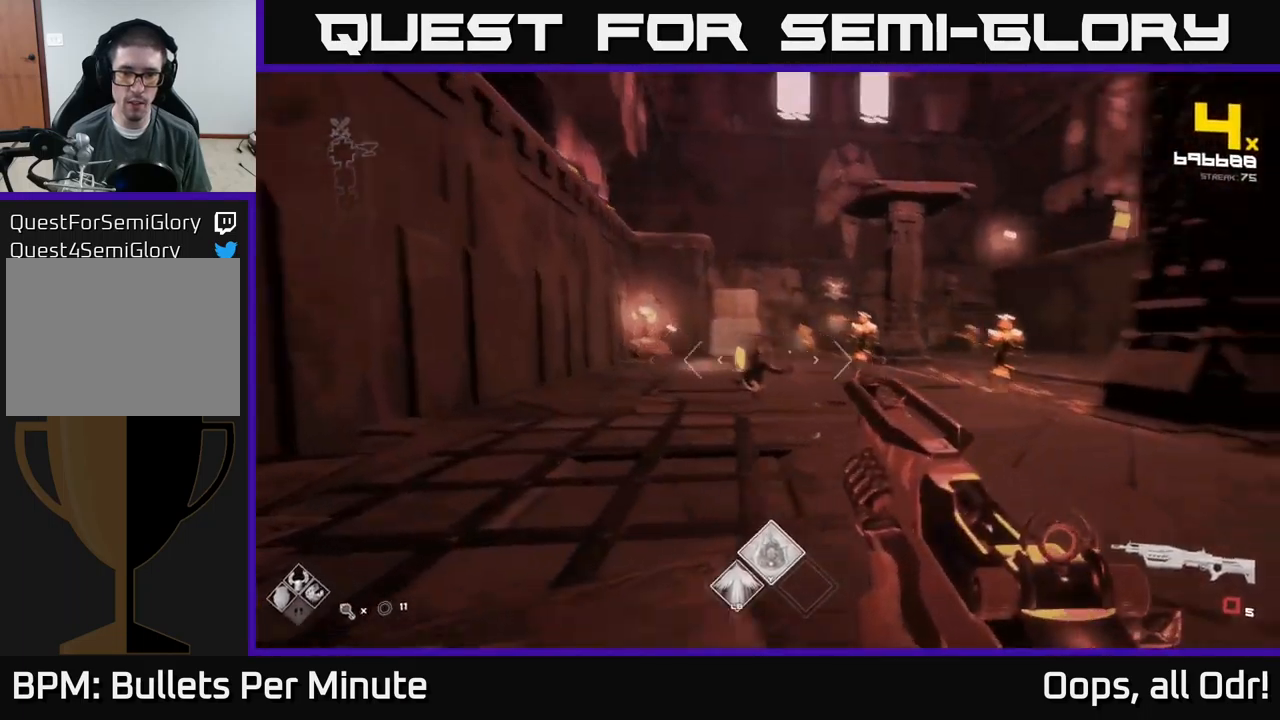
{"buttons": ["A"], "left_stick": "up", "right_stick": "center", "events": [[83, "right_stick", "center"], [133, "left_stick", "center"], [200, "R1", "down"], [217, "A", "down"], [333, "A", "up"], [333, "R1", "up"], [350, "left_stick", "up-left"], [483, "A", "down"], [500, "left_stick", "up"]]}
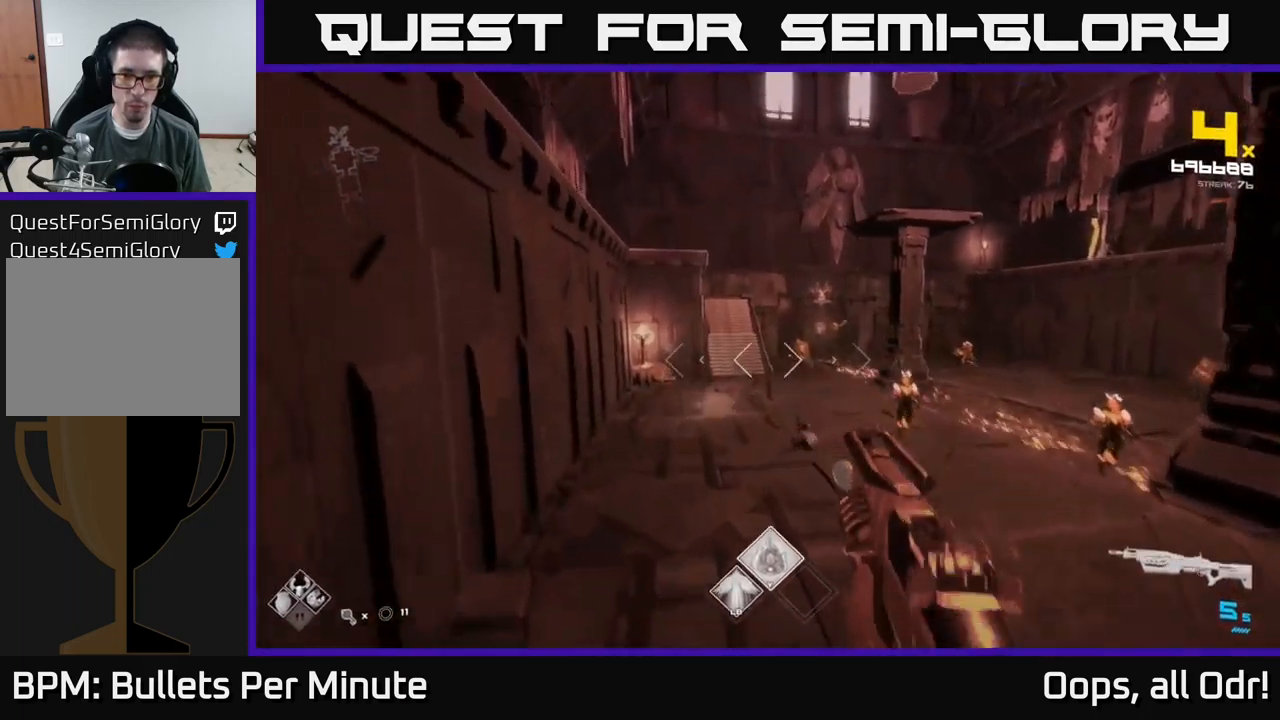
{"buttons": [], "left_stick": "right", "right_stick": "left", "events": [[83, "A", "up"], [150, "left_stick", "up-right"], [167, "A", "down"], [267, "A", "up"], [267, "left_stick", "up"], [467, "left_stick", "right"], [500, "right_stick", "left"]]}
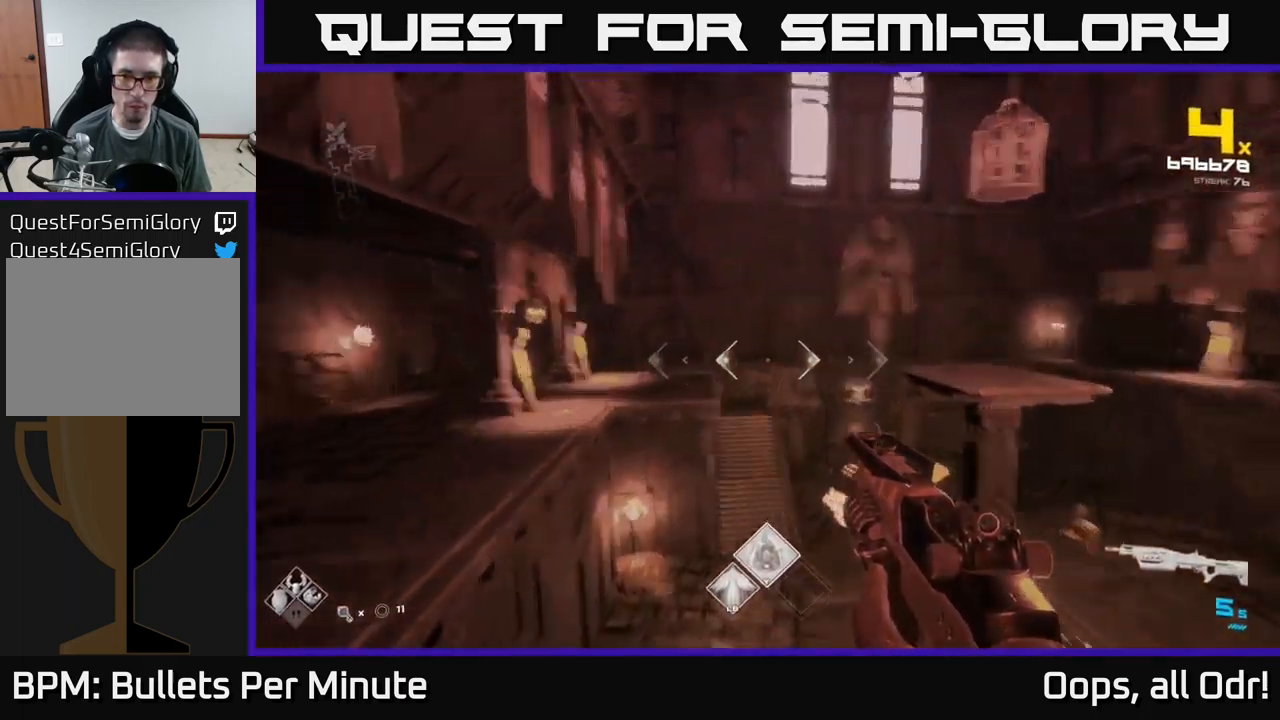
{"buttons": [], "left_stick": "right", "right_stick": "center", "events": [[133, "right_stick", "center"], [167, "L1", "down"], [367, "L1", "up"]]}
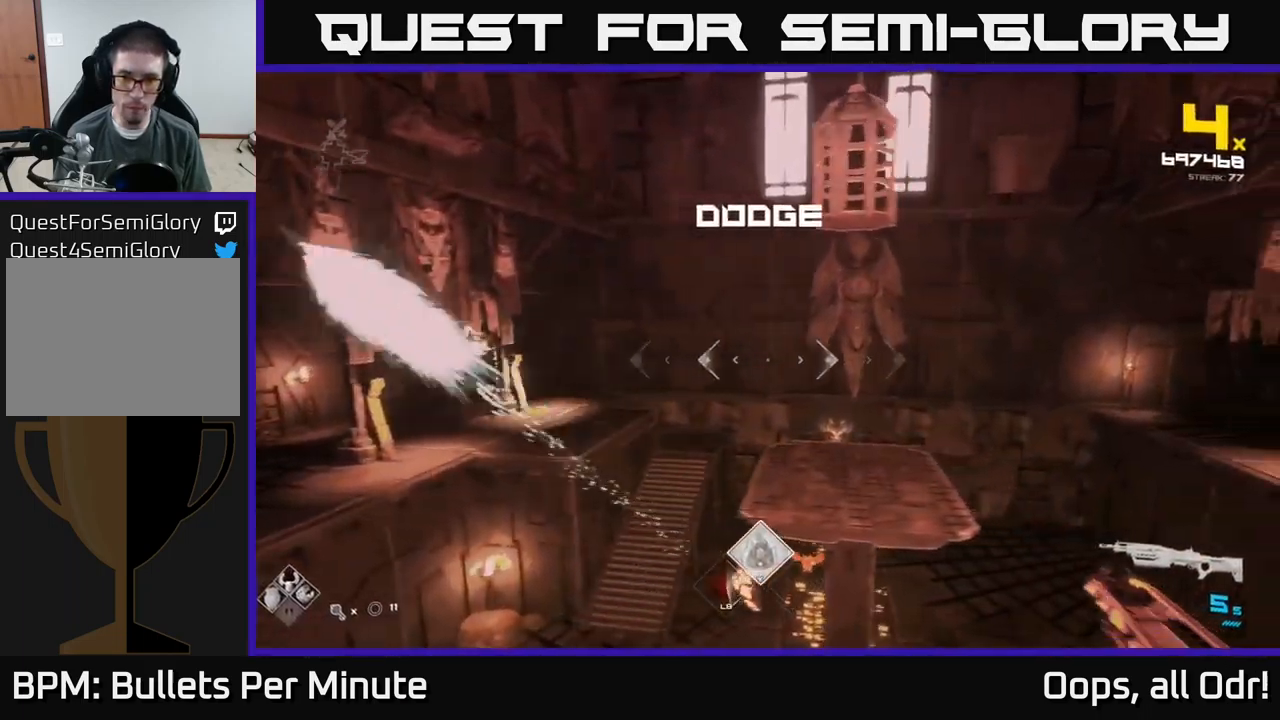
{"buttons": ["L1"], "left_stick": "right", "right_stick": "left", "events": [[67, "A", "down"], [200, "A", "up"], [317, "right_stick", "left"], [350, "L1", "down"]]}
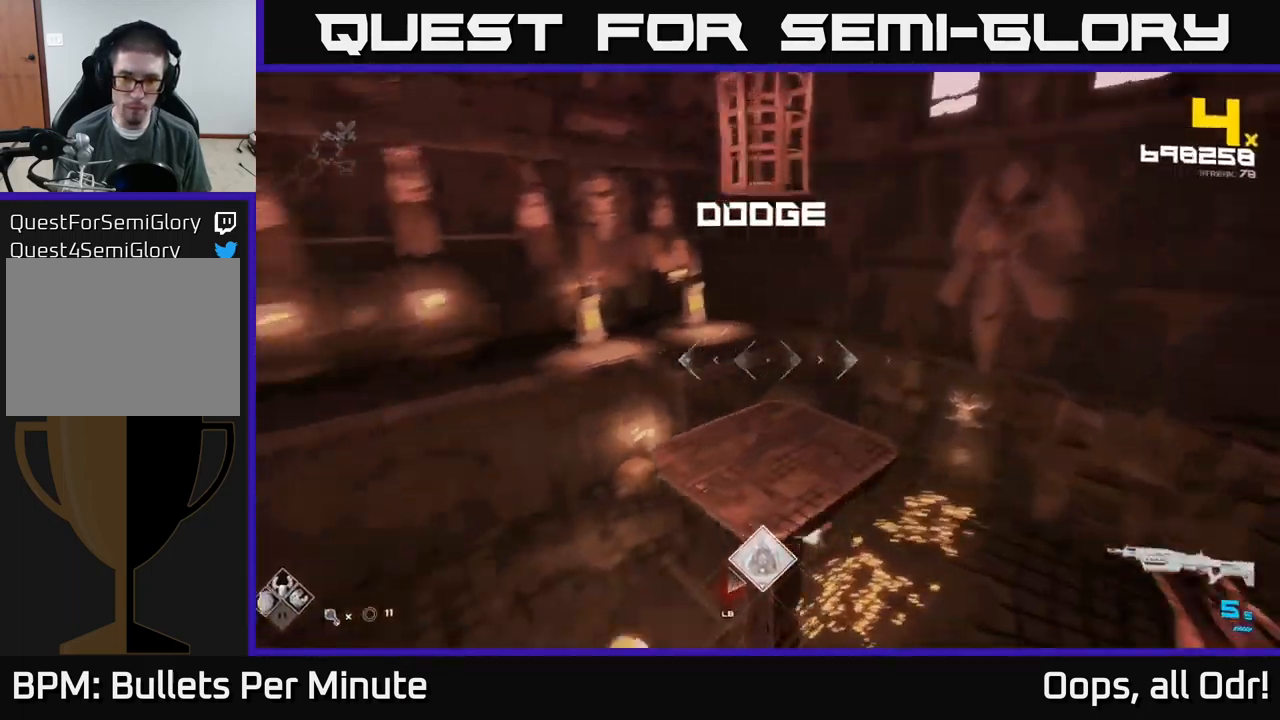
{"buttons": [], "left_stick": "up-right", "right_stick": "left", "events": [[17, "L1", "up"], [150, "right_stick", "center"], [183, "left_stick", "up-right"], [267, "A", "down"], [350, "A", "up"], [467, "right_stick", "left"]]}